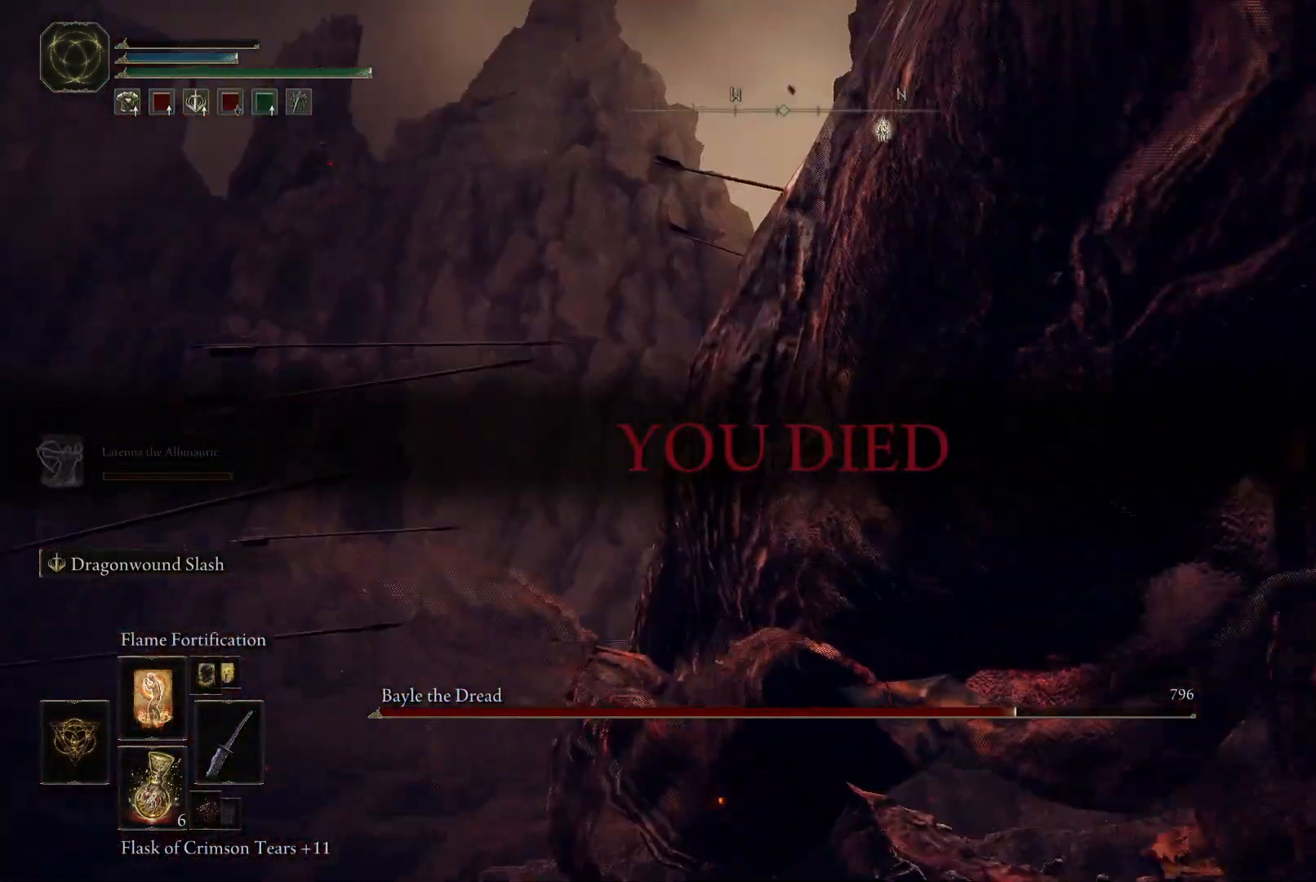
Gameplay with a controller (Xbox layout); each line is a JSON object with the inputs held at the frame after it. "events" lists button and stick changes between this image and that frame as [ms after this image, input, new state], when the widget could be followed in between. Not read: L3 R3.
{"buttons": [], "left_stick": "up", "right_stick": "center", "events": [[300, "B", "down"], [383, "B", "up"]]}
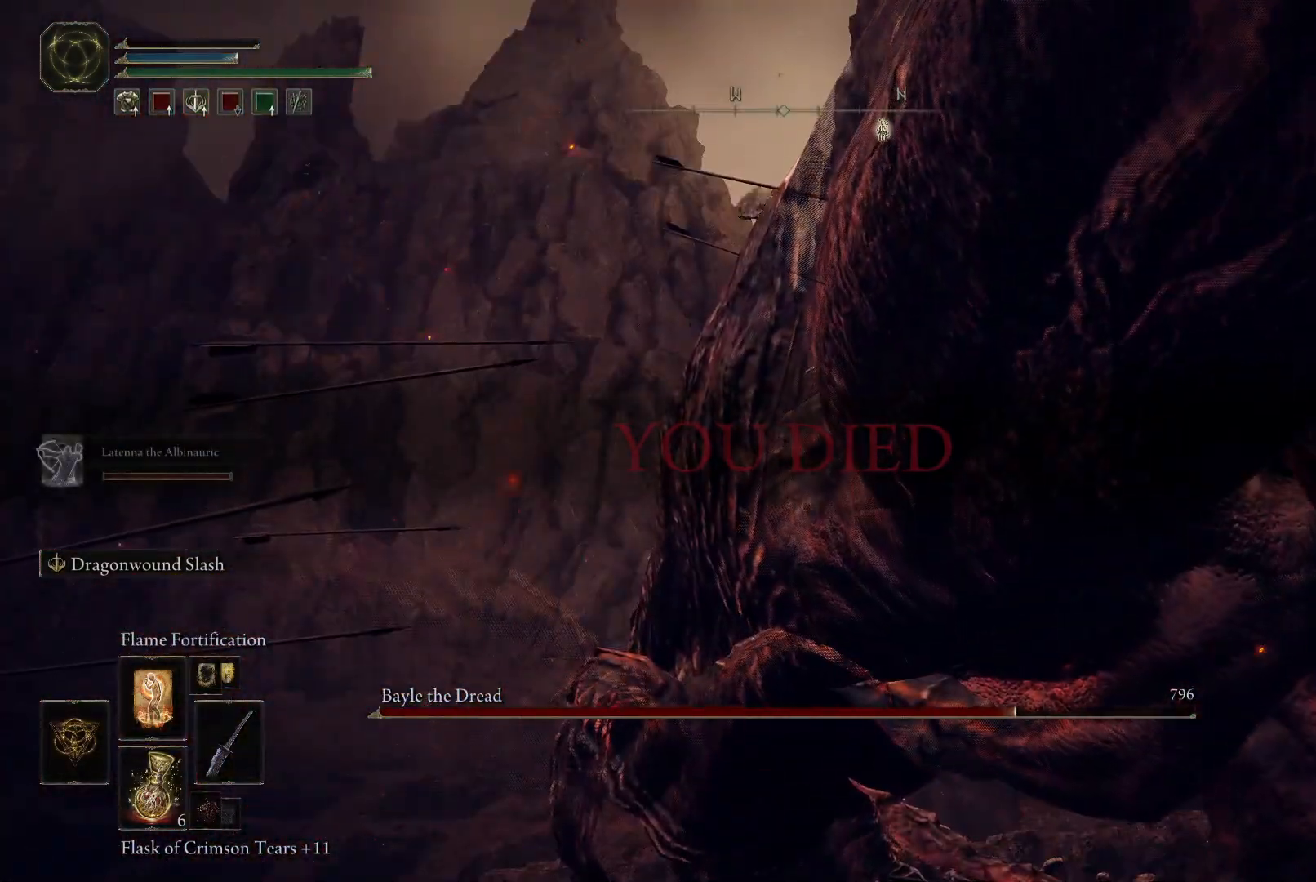
{"buttons": [], "left_stick": "up", "right_stick": "center", "events": [[100, "right_stick", "down"], [200, "right_stick", "down-right"], [383, "right_stick", "center"]]}
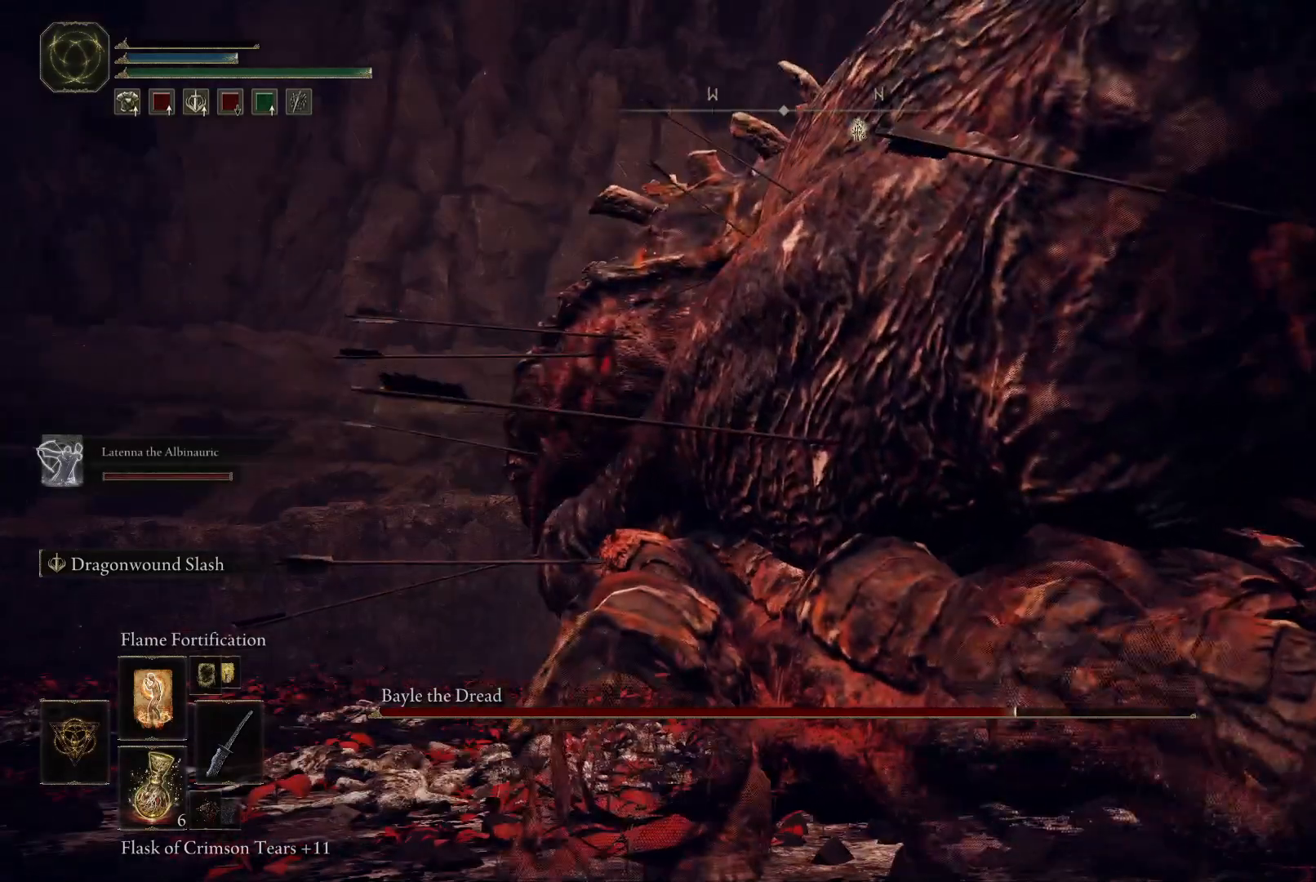
{"buttons": [], "left_stick": "up", "right_stick": "center", "events": [[67, "right_stick", "right"], [250, "right_stick", "center"]]}
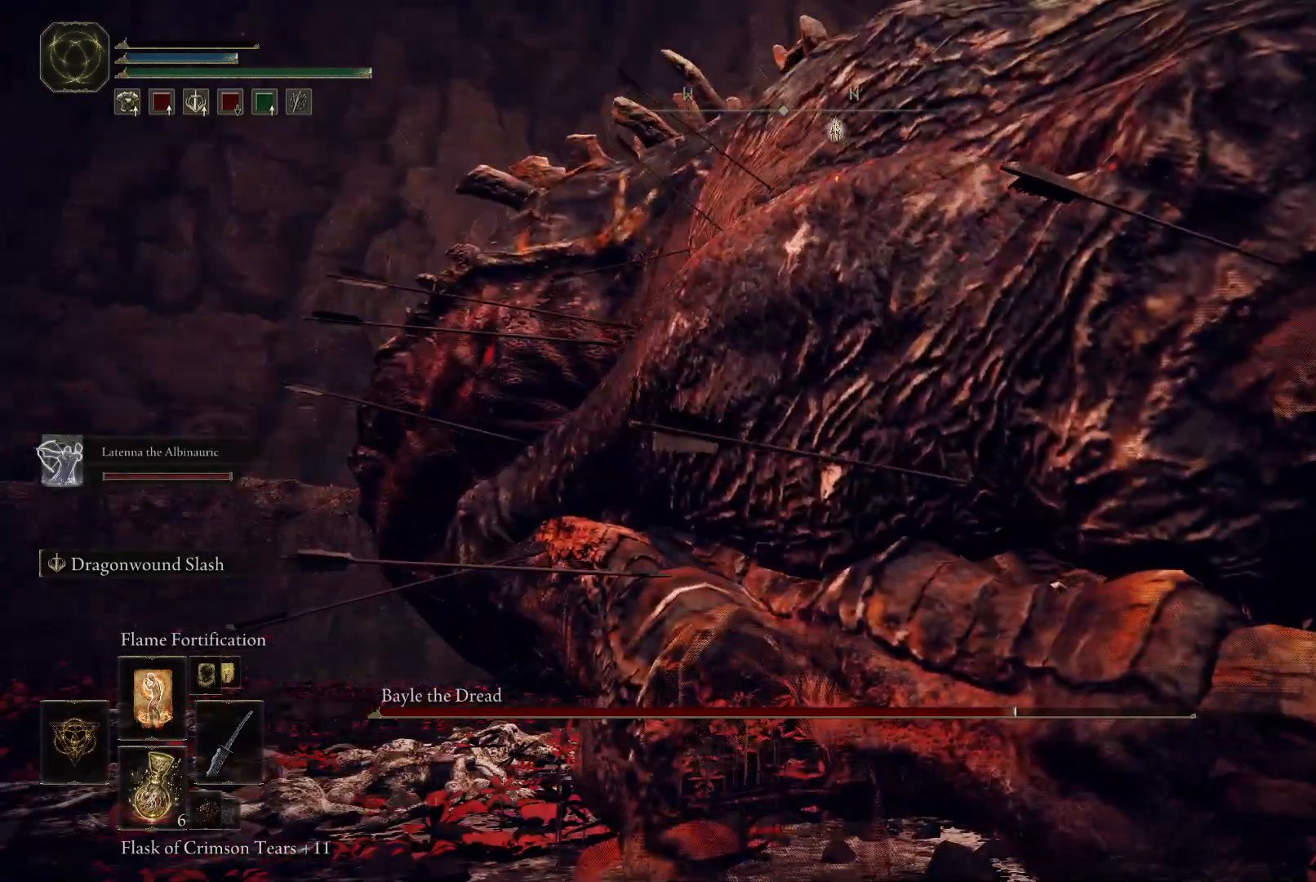
{"buttons": [], "left_stick": "up", "right_stick": "center", "events": [[17, "right_stick", "right"], [333, "right_stick", "center"]]}
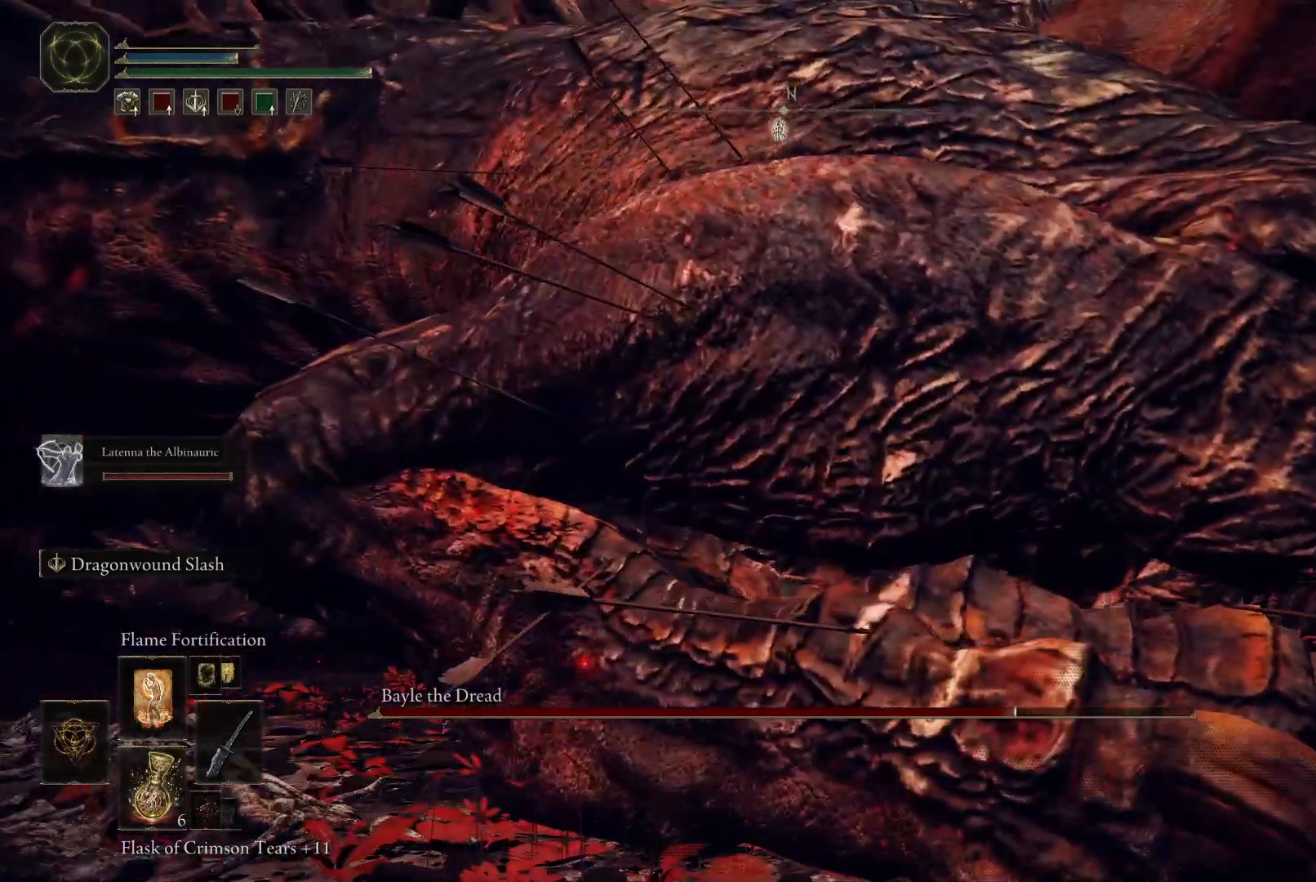
{"buttons": [], "left_stick": "up", "right_stick": "left", "events": [[283, "right_stick", "left"]]}
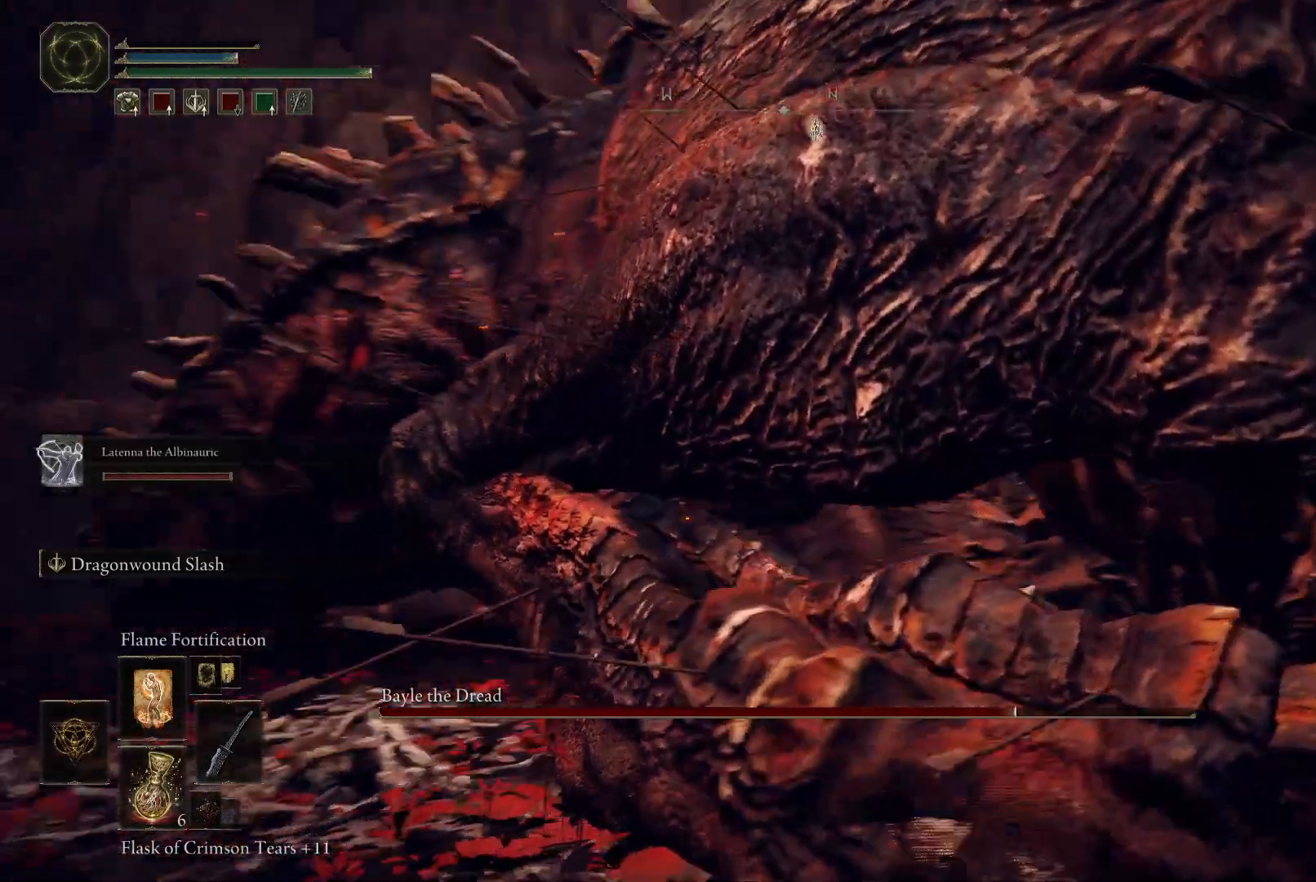
{"buttons": [], "left_stick": "up", "right_stick": "center", "events": [[100, "right_stick", "down-left"], [200, "right_stick", "center"]]}
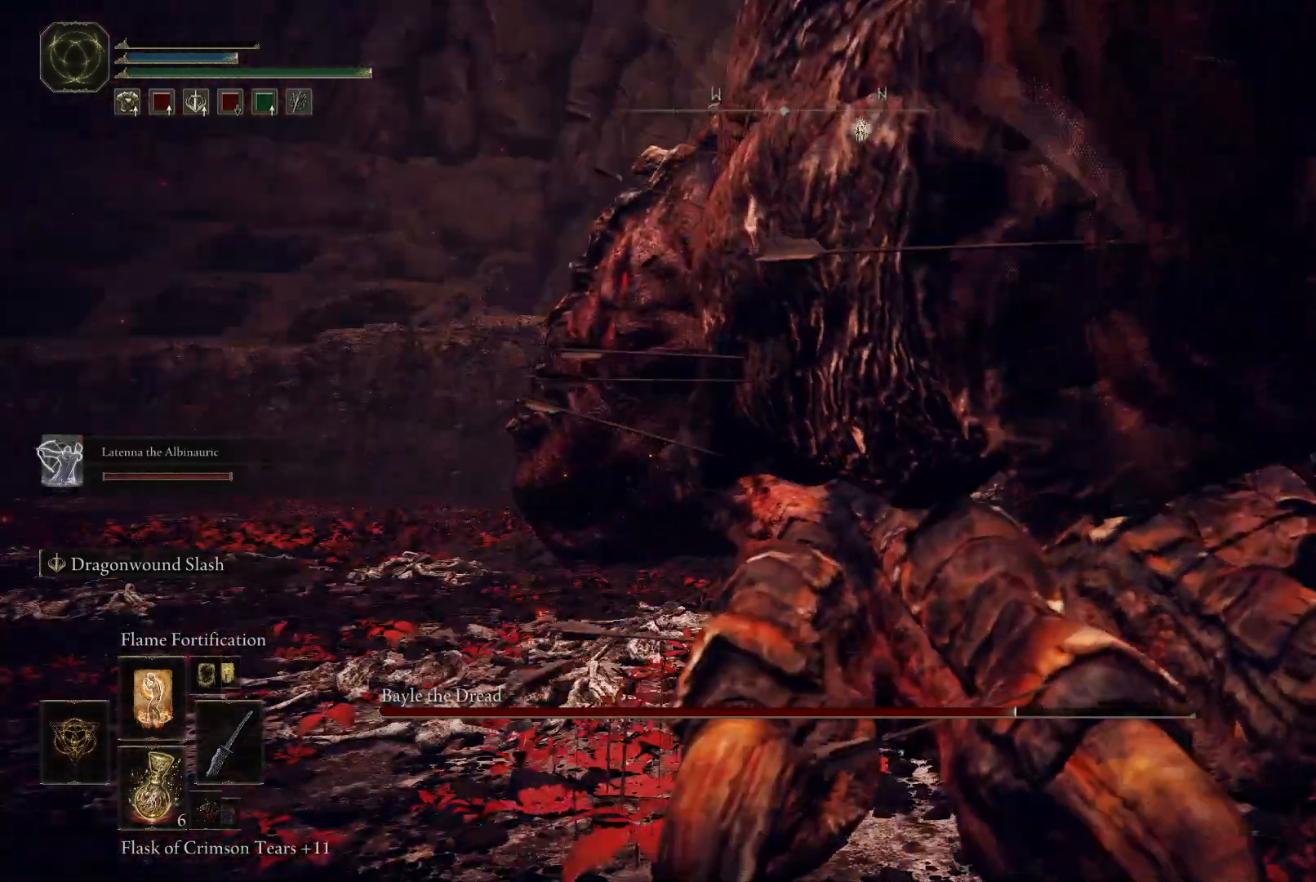
{"buttons": [], "left_stick": "up", "right_stick": "right", "events": [[17, "right_stick", "right"]]}
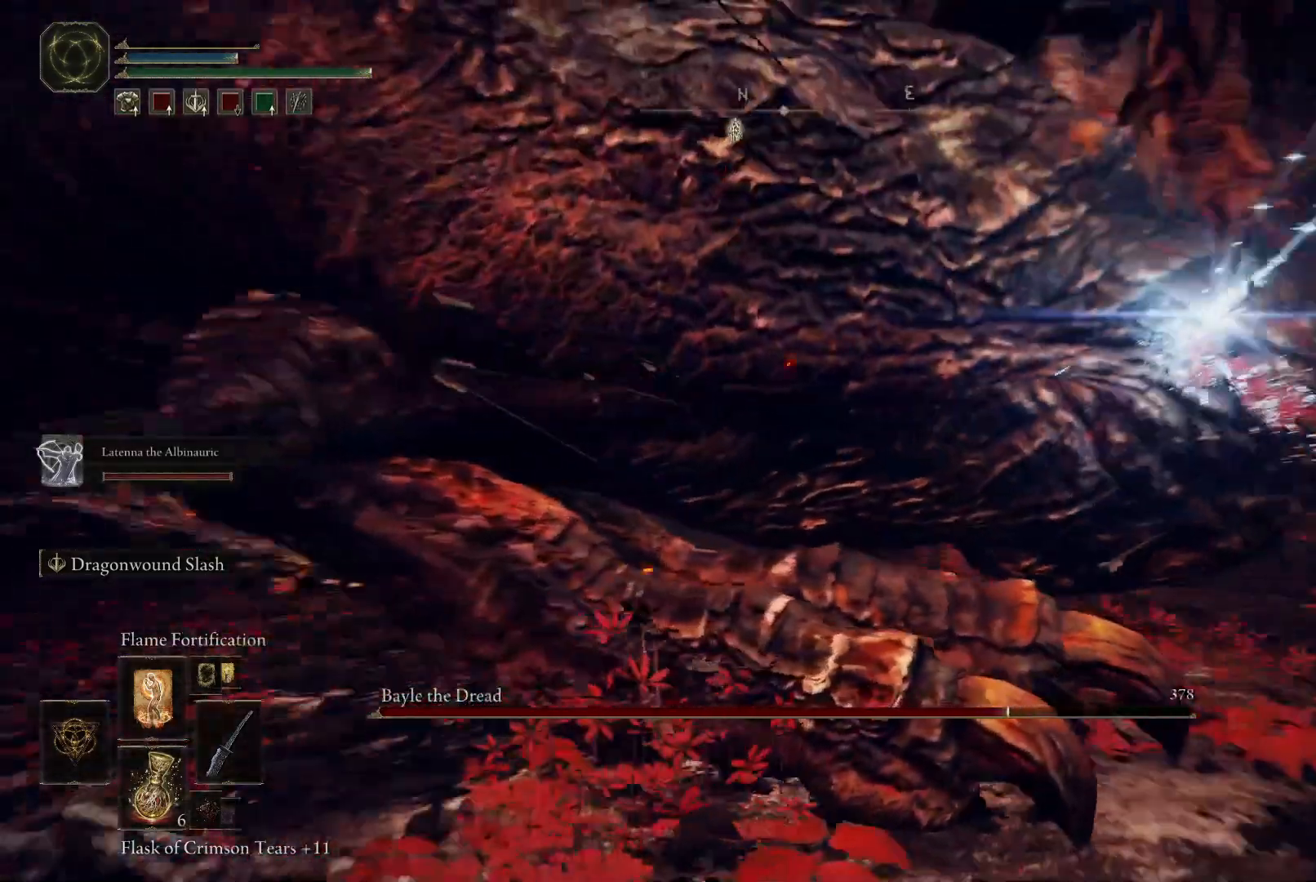
{"buttons": [], "left_stick": "up", "right_stick": "center", "events": [[300, "right_stick", "center"]]}
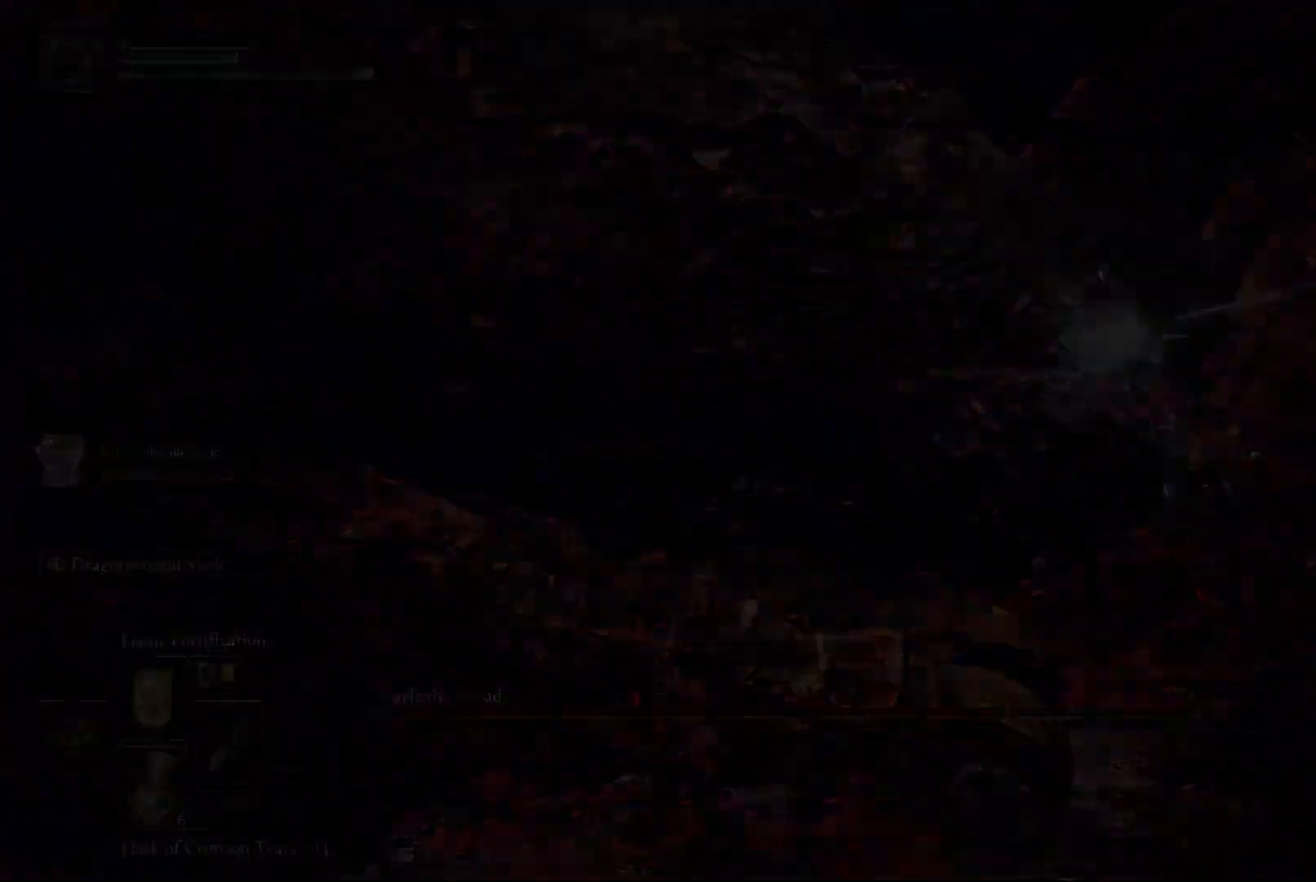
{"buttons": [], "left_stick": "up", "right_stick": "center", "events": [[117, "right_stick", "left"], [300, "right_stick", "center"]]}
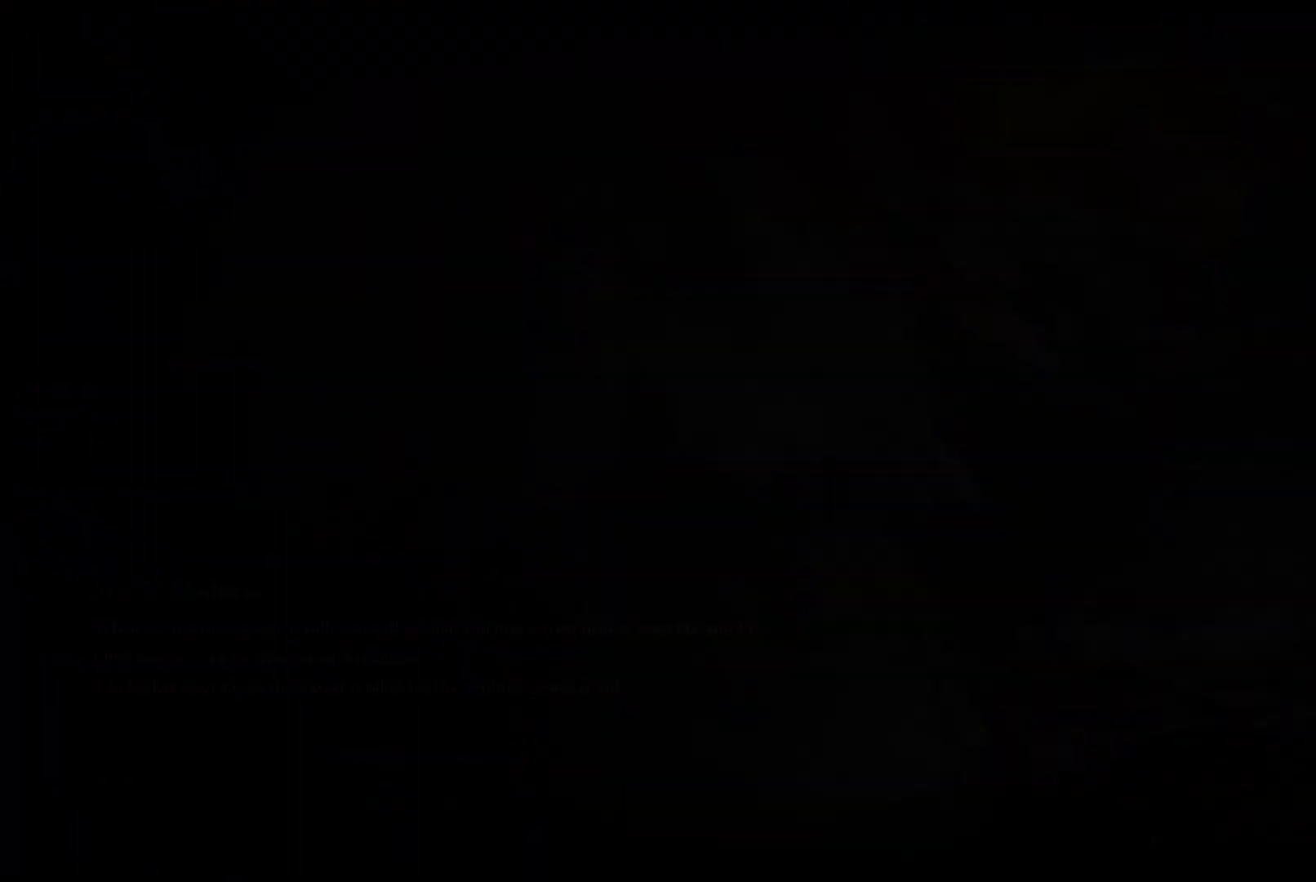
{"buttons": [], "left_stick": "up", "right_stick": "center", "events": [[67, "right_stick", "left"], [233, "right_stick", "center"]]}
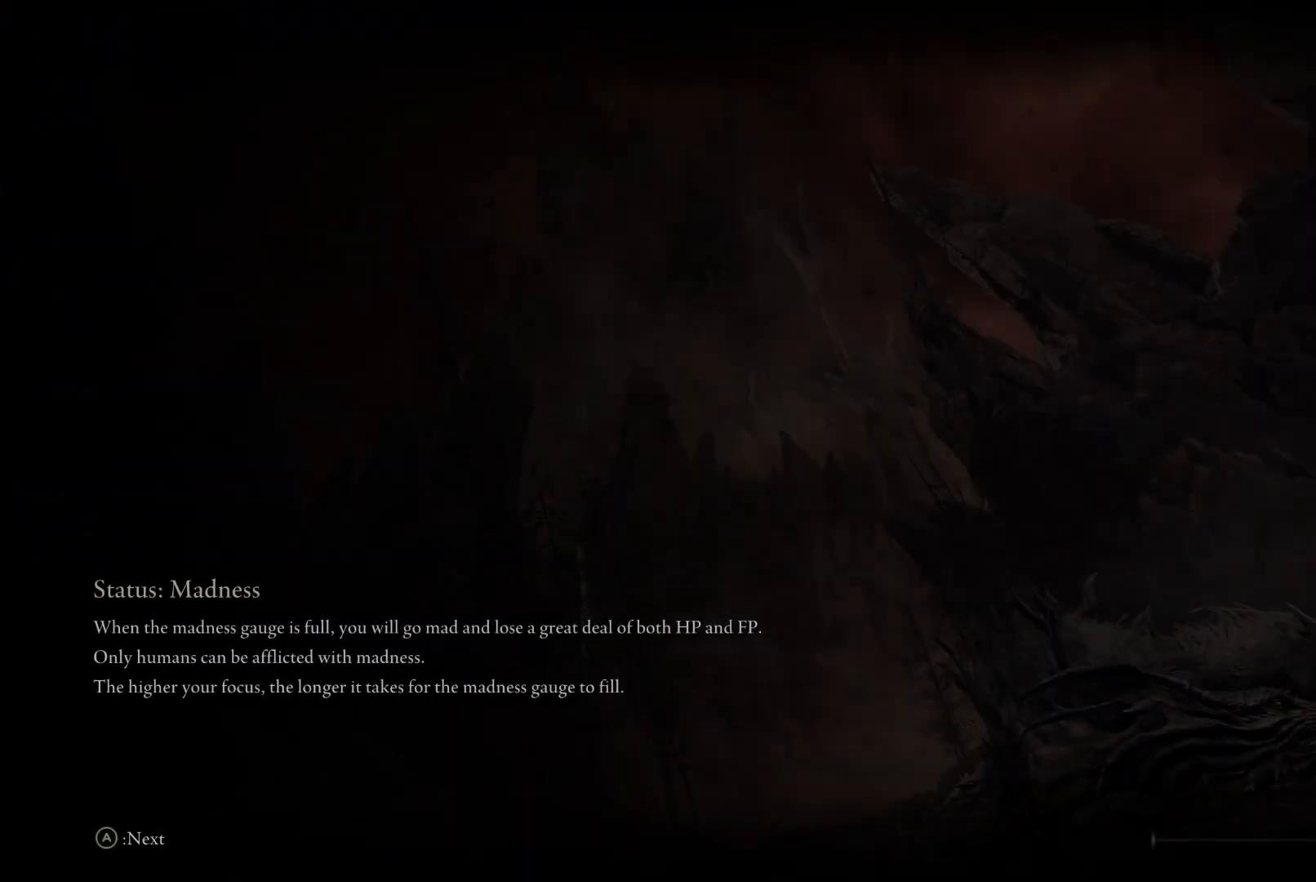
{"buttons": [], "left_stick": "up", "right_stick": "left", "events": [[400, "right_stick", "left"]]}
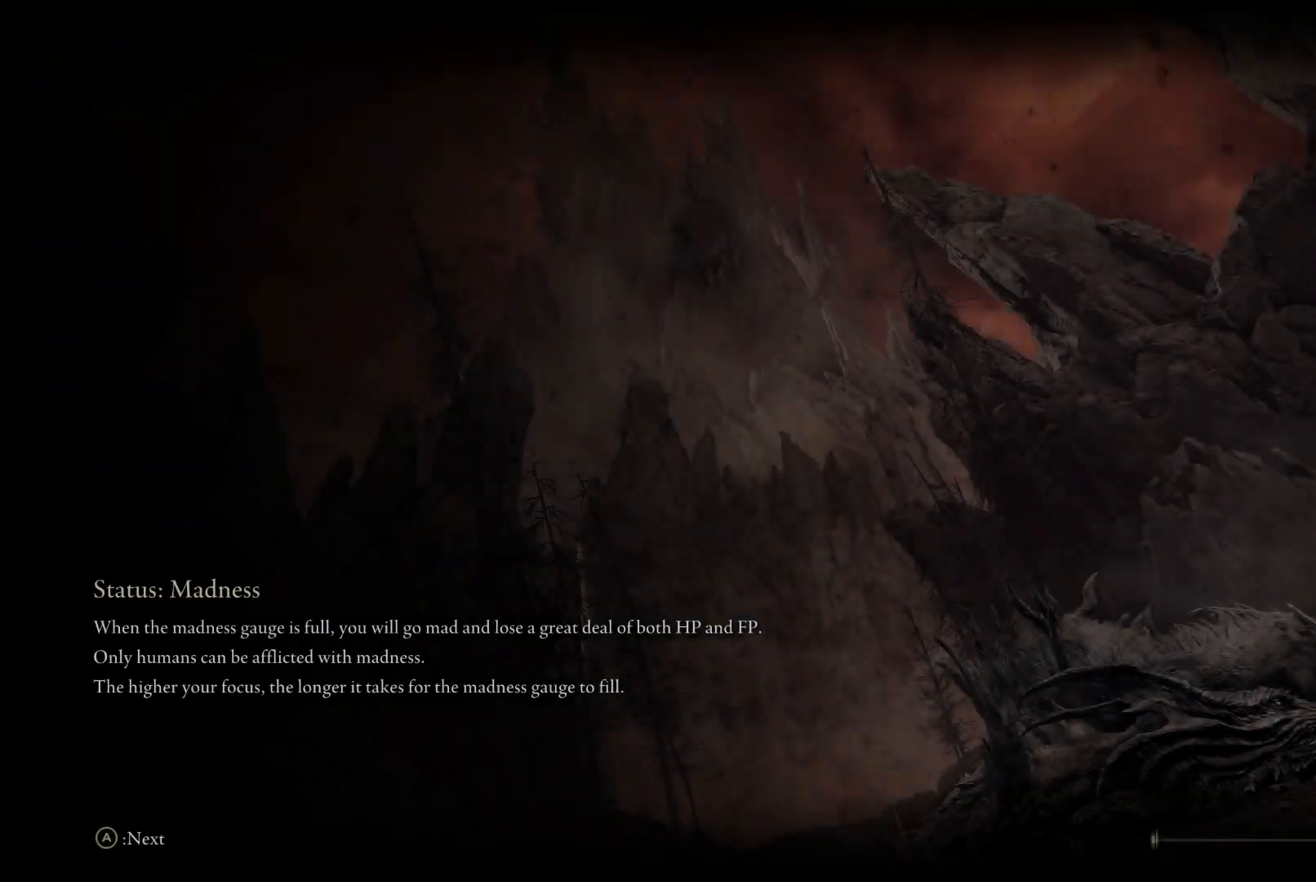
{"buttons": [], "left_stick": "up", "right_stick": "center", "events": [[17, "right_stick", "center"]]}
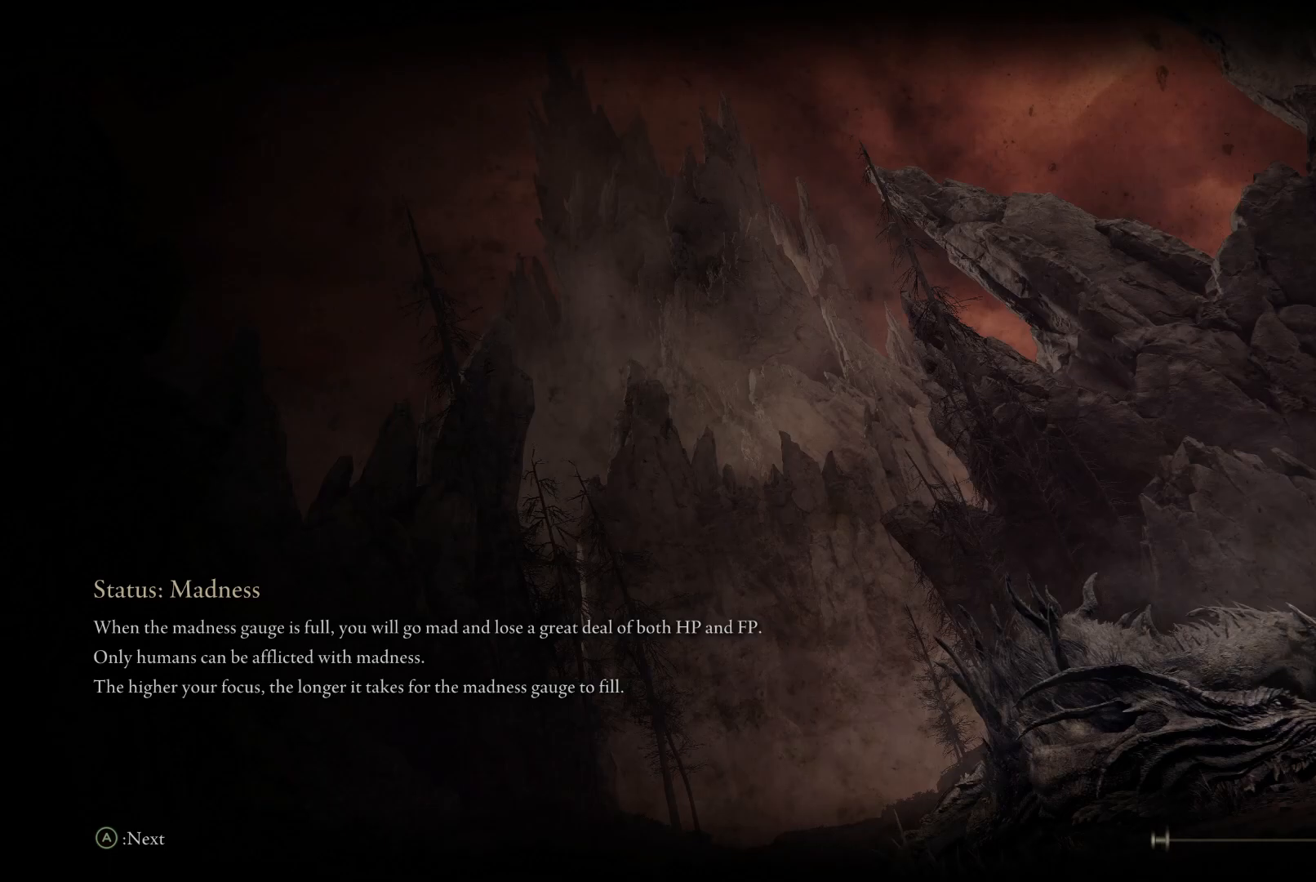
{"buttons": [], "left_stick": "up", "right_stick": "center", "events": []}
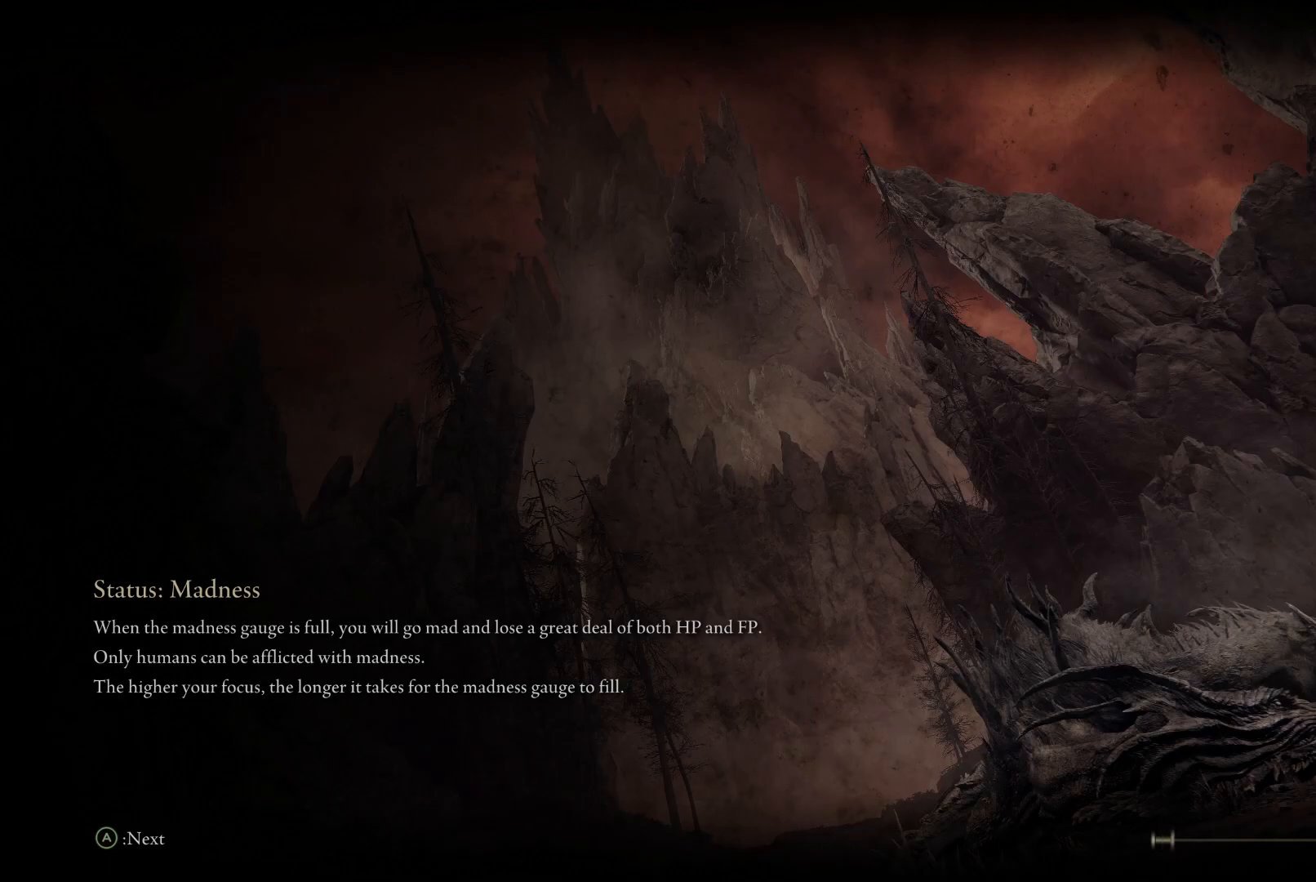
{"buttons": [], "left_stick": "up", "right_stick": "center", "events": []}
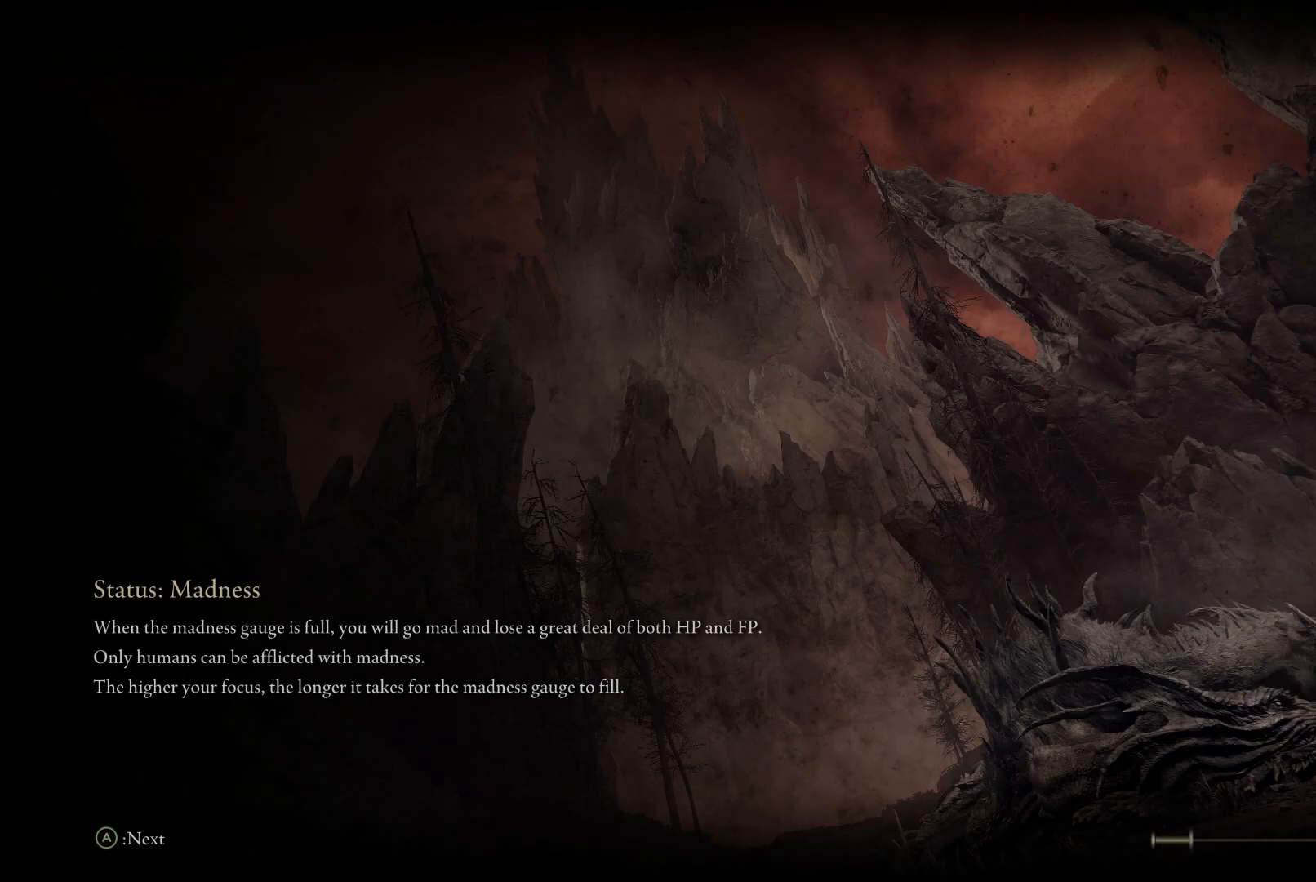
{"buttons": [], "left_stick": "up", "right_stick": "center", "events": []}
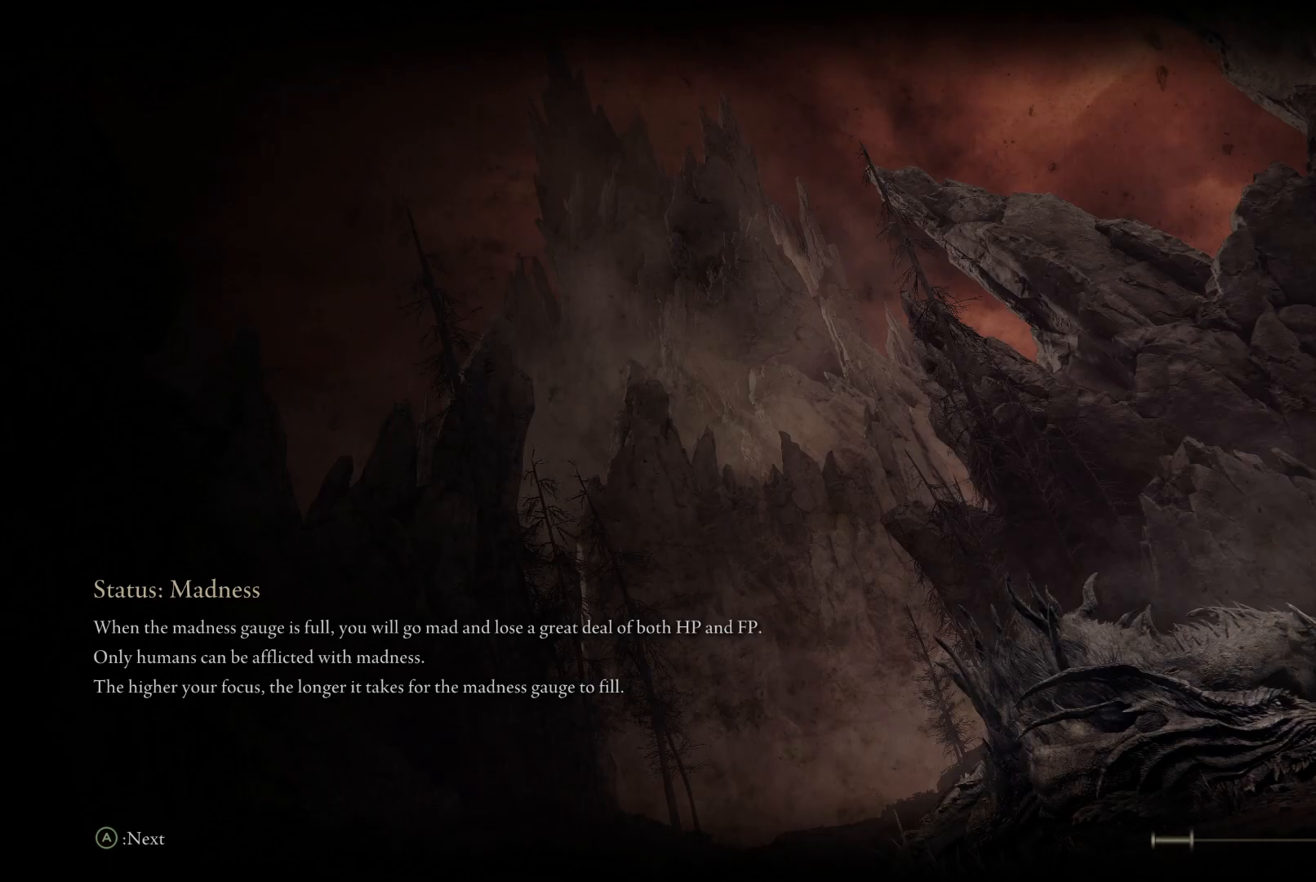
{"buttons": [], "left_stick": "up", "right_stick": "center", "events": []}
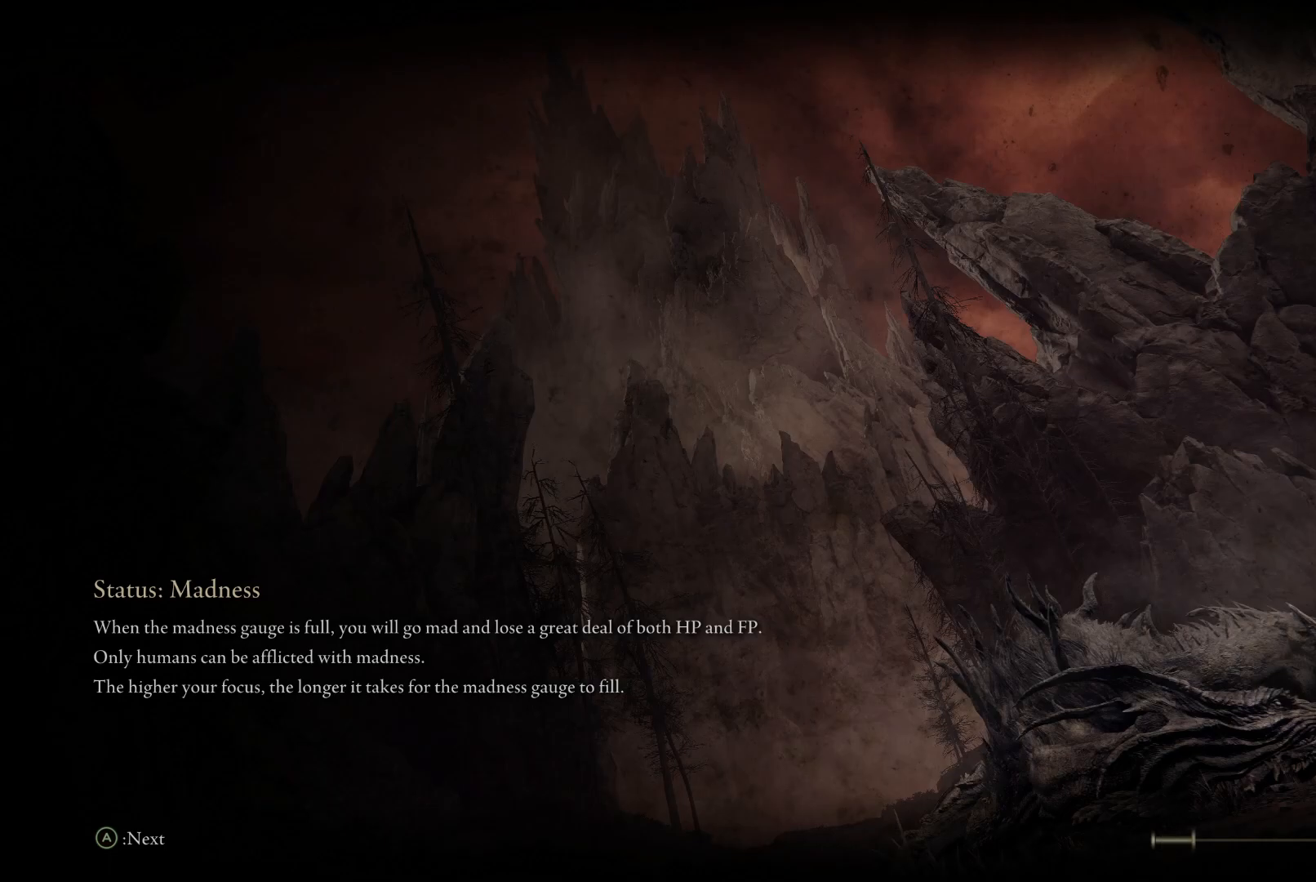
{"buttons": [], "left_stick": "up", "right_stick": "center", "events": []}
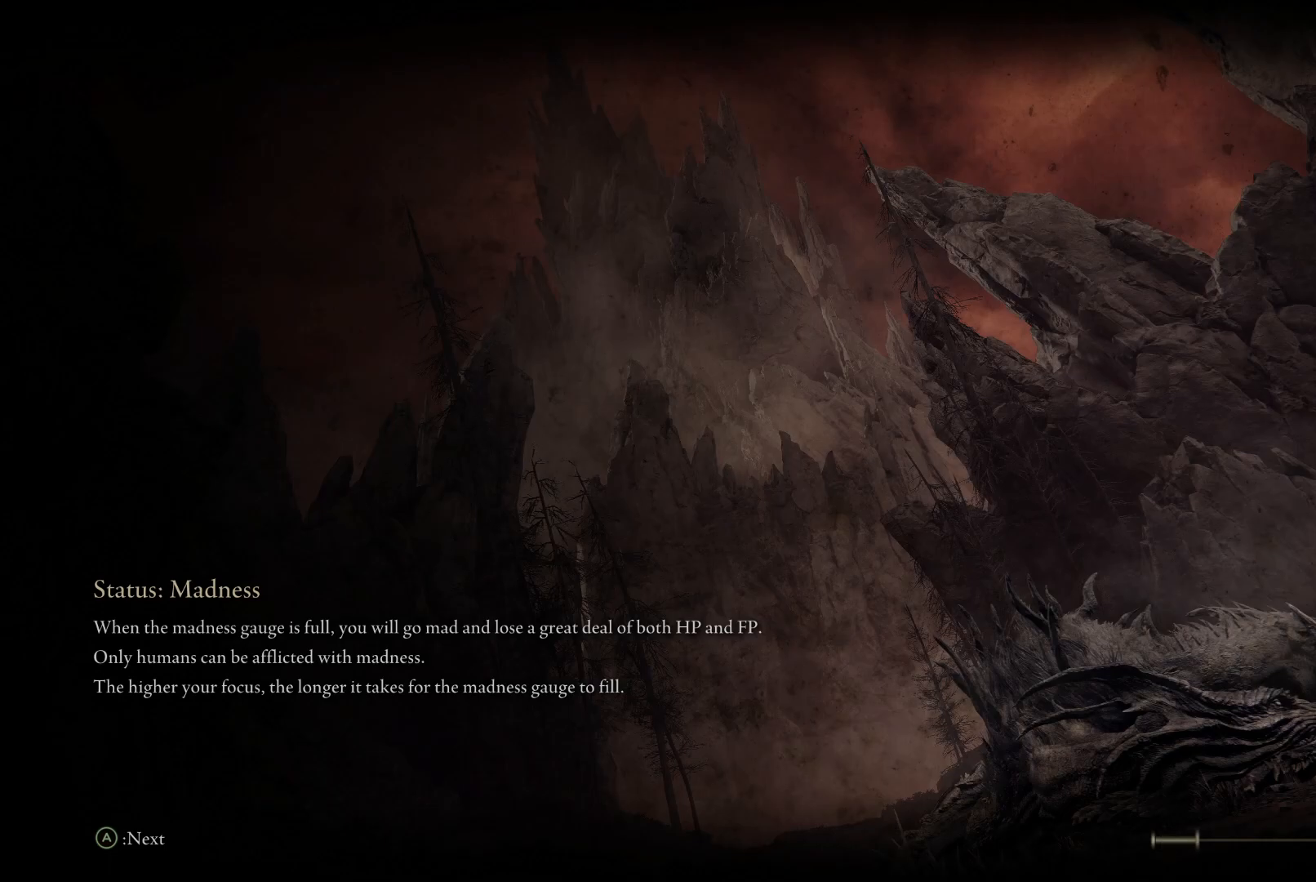
{"buttons": [], "left_stick": "up", "right_stick": "center", "events": [[283, "right_stick", "down"], [417, "right_stick", "center"]]}
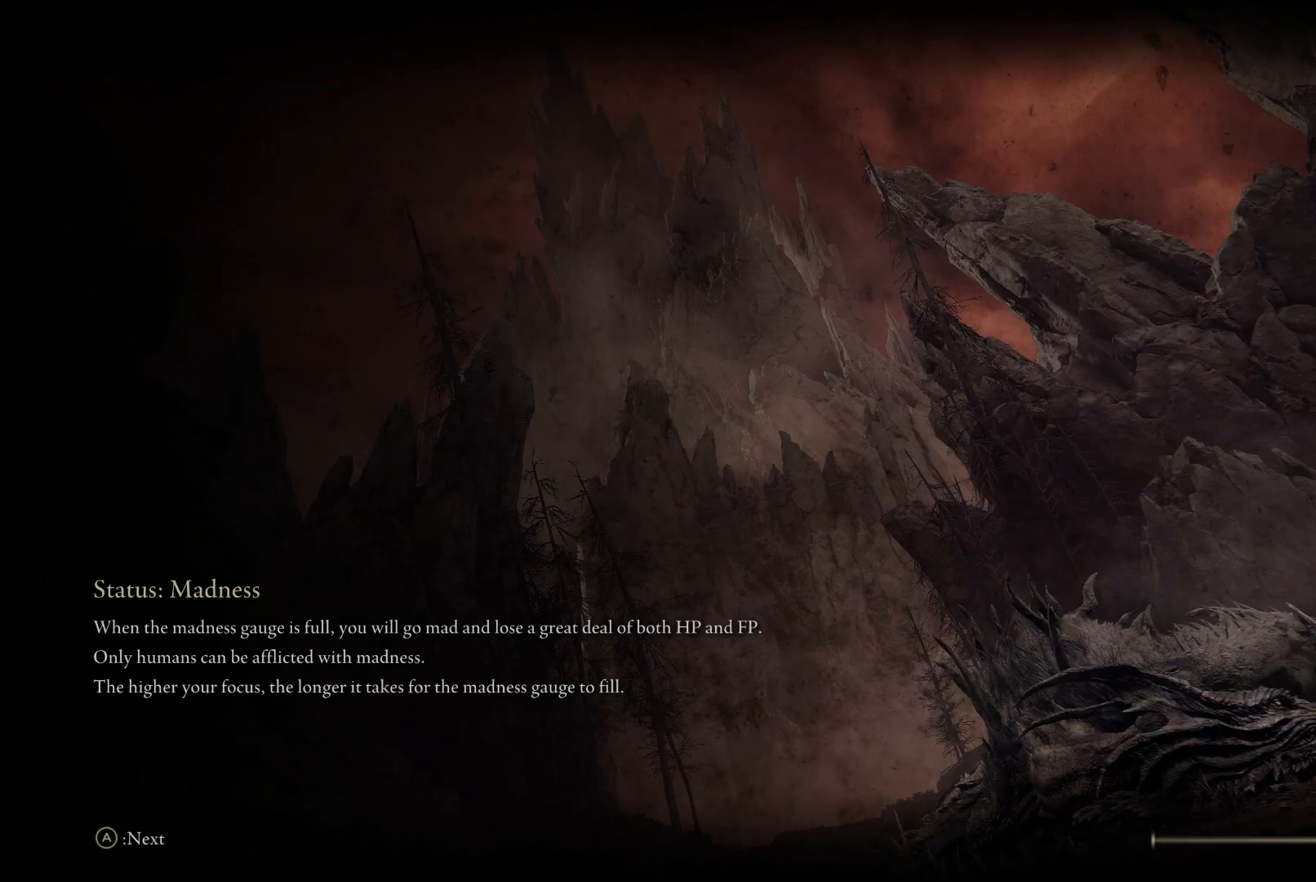
{"buttons": [], "left_stick": "up", "right_stick": "center", "events": []}
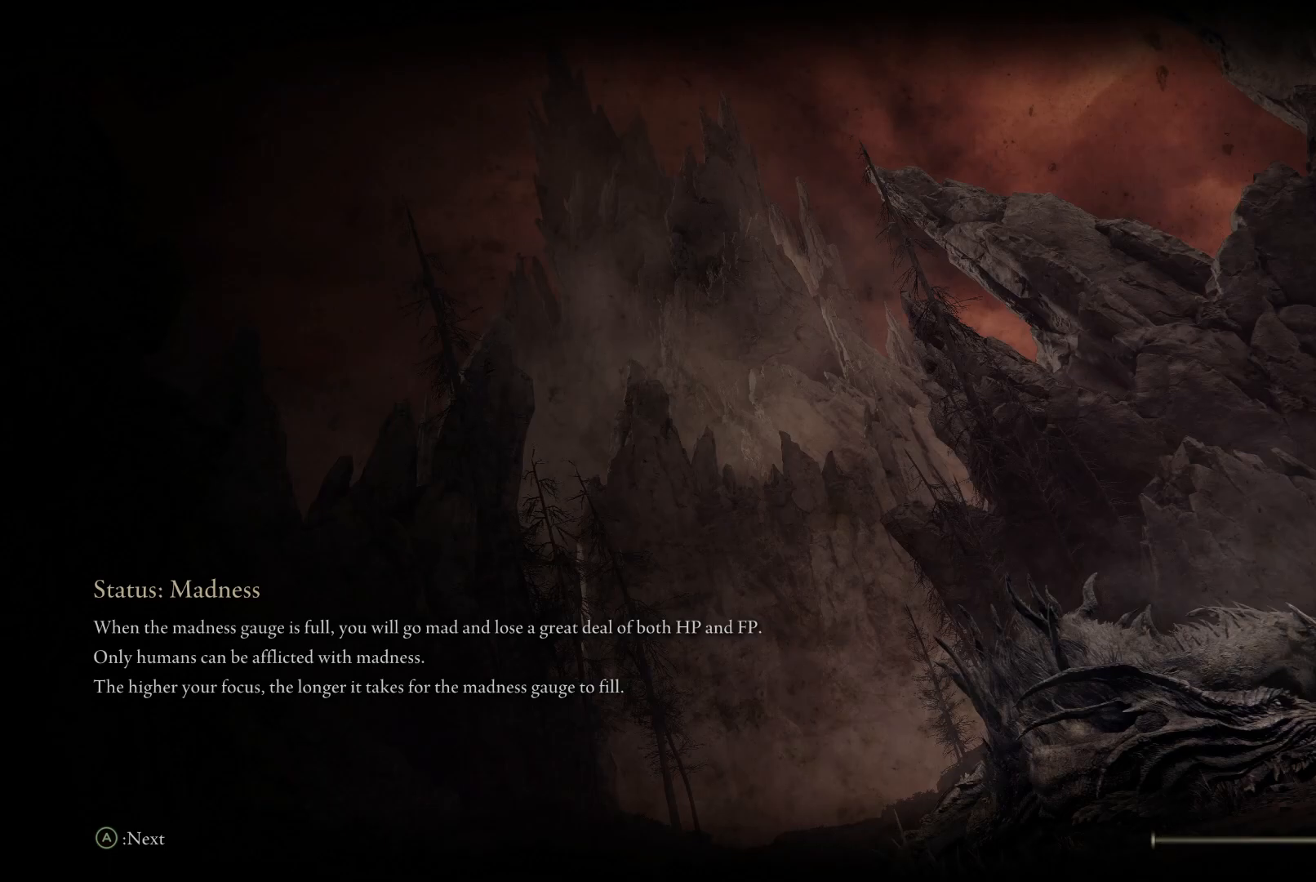
{"buttons": [], "left_stick": "up", "right_stick": "center", "events": []}
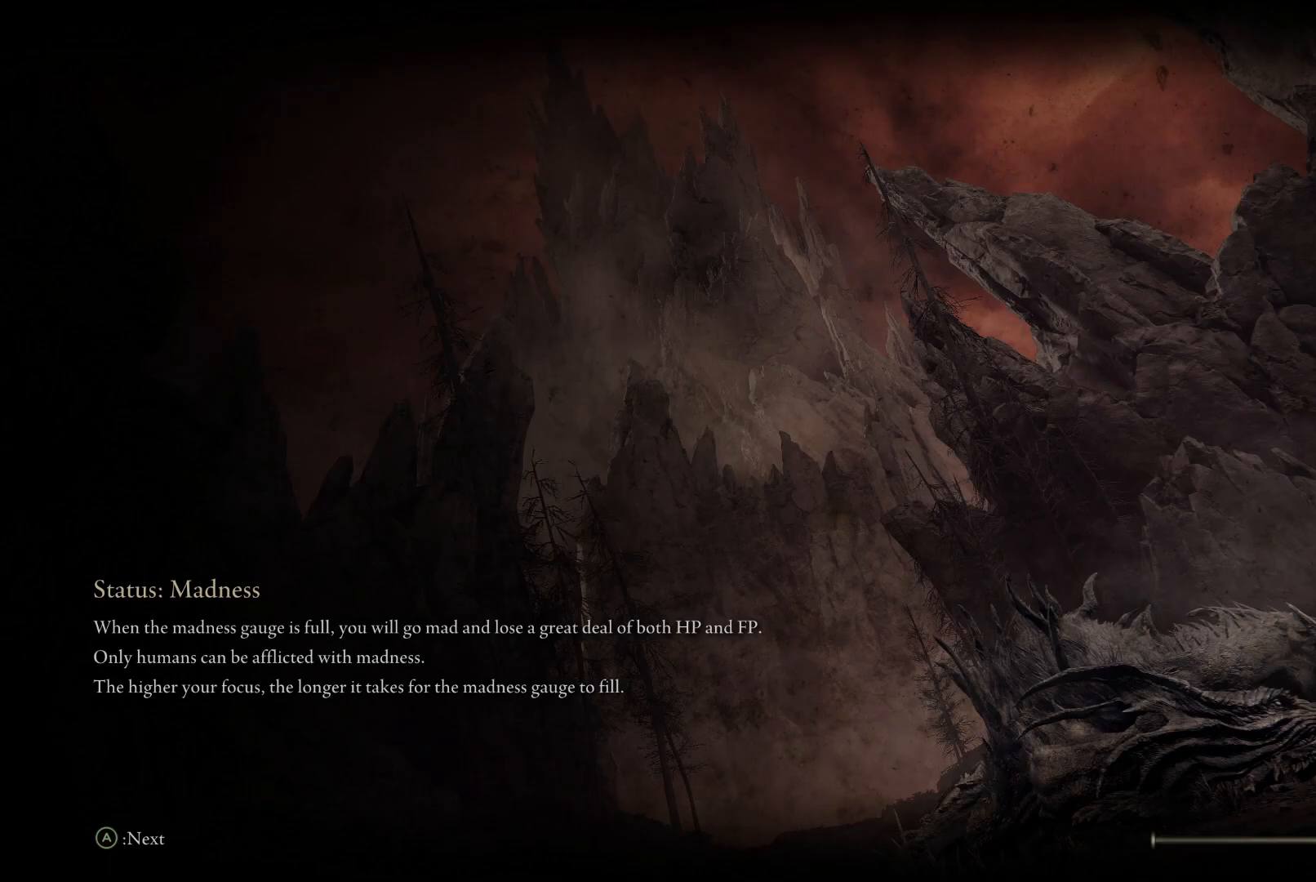
{"buttons": [], "left_stick": "up", "right_stick": "center", "events": []}
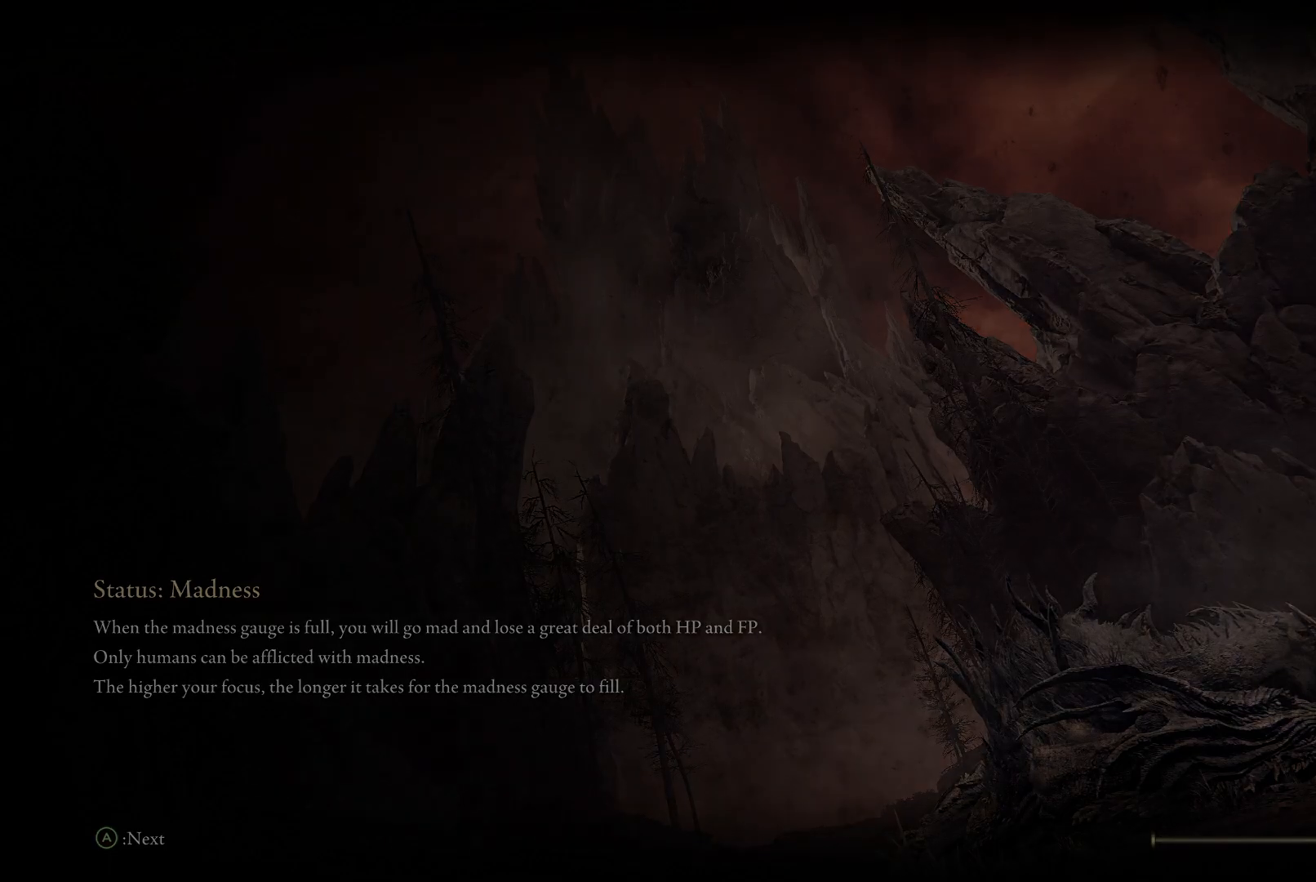
{"buttons": [], "left_stick": "up", "right_stick": "center", "events": []}
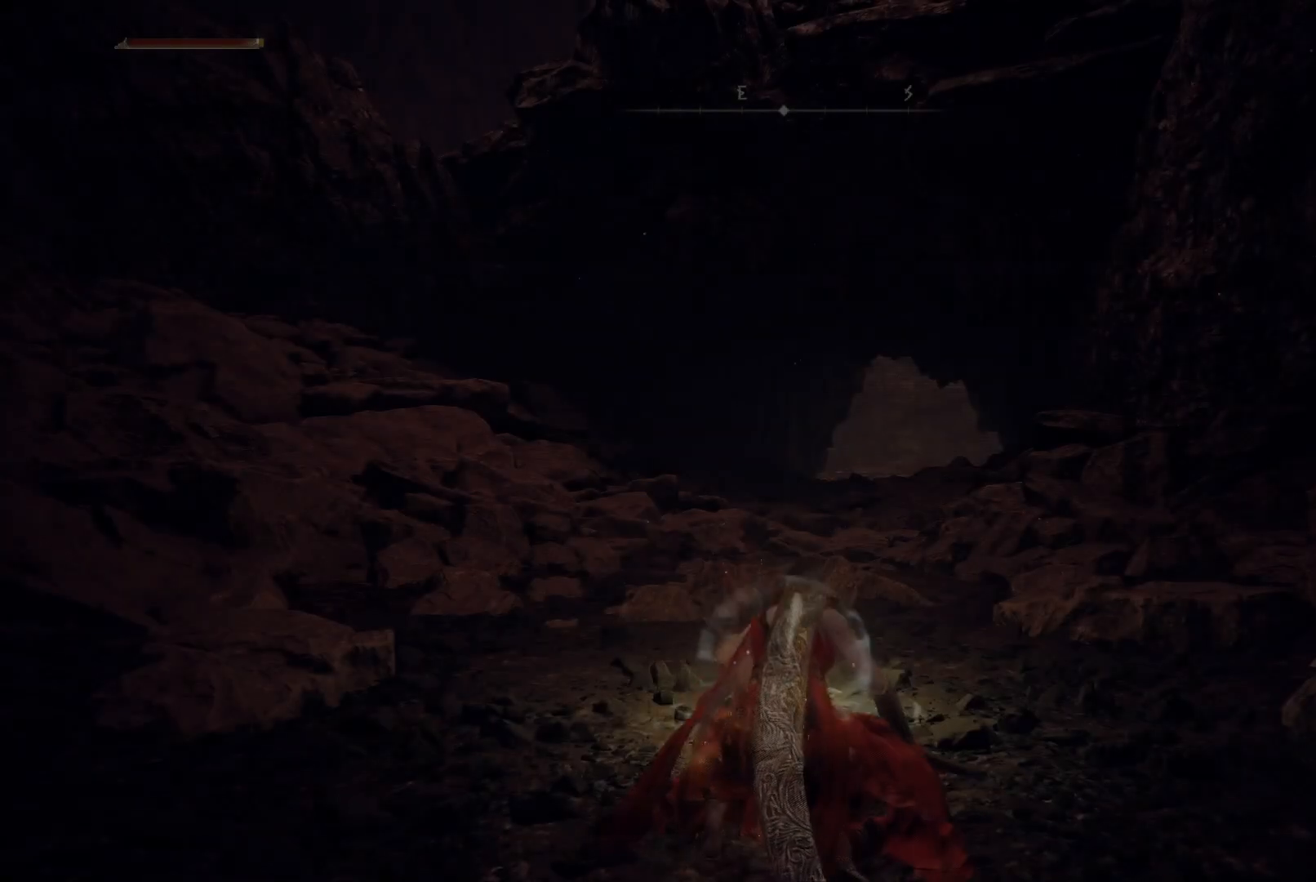
{"buttons": [], "left_stick": "up", "right_stick": "center", "events": []}
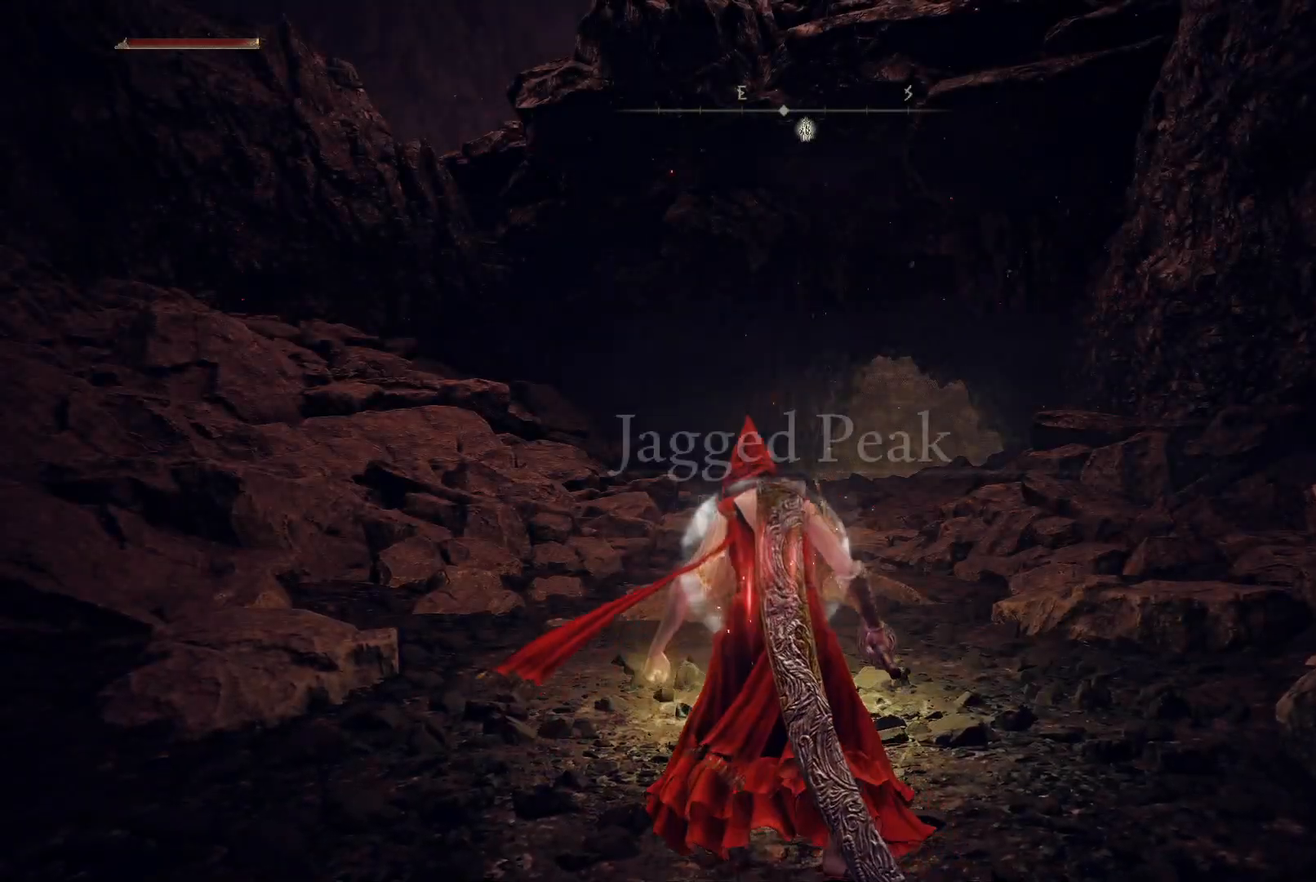
{"buttons": [], "left_stick": "up", "right_stick": "center", "events": []}
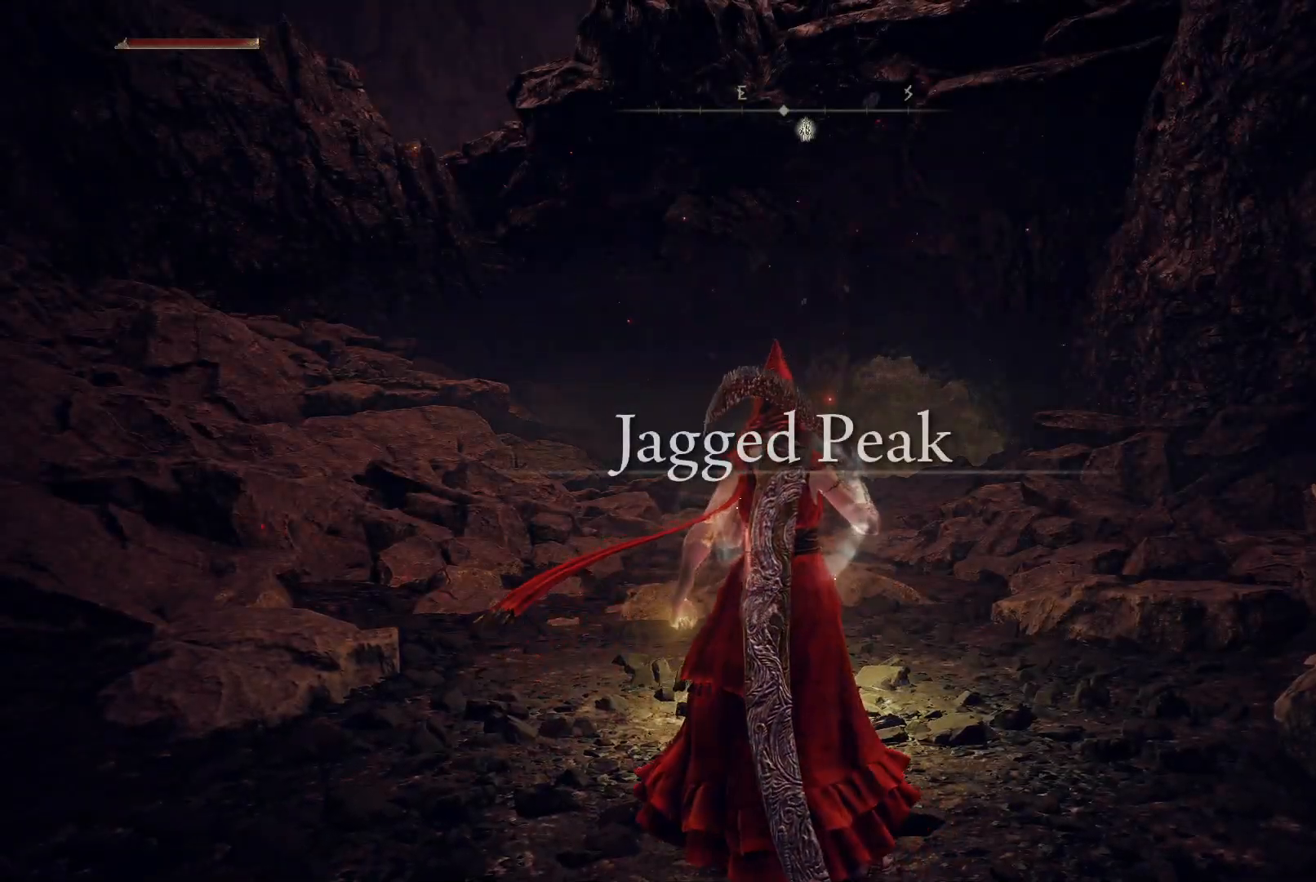
{"buttons": [], "left_stick": "up", "right_stick": "center", "events": []}
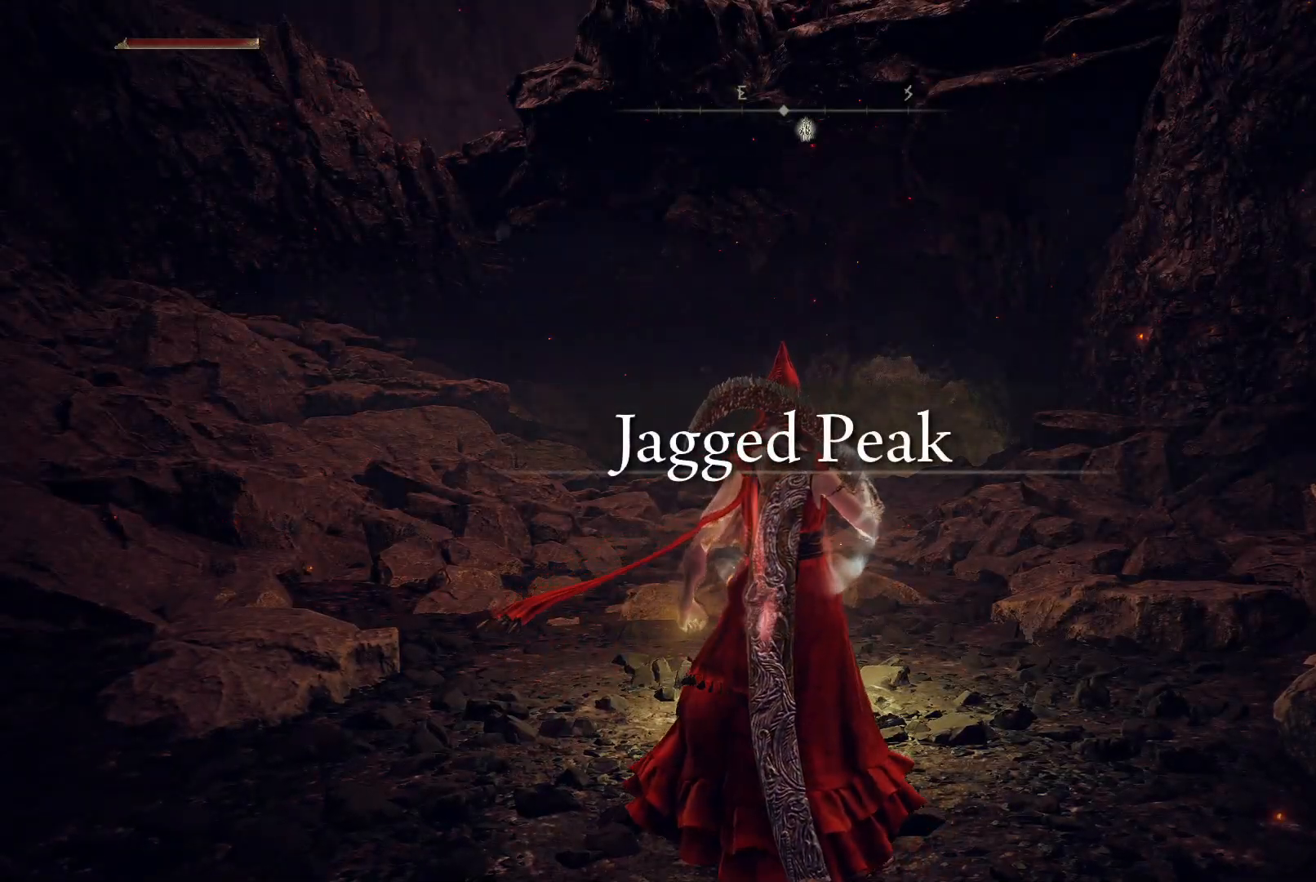
{"buttons": [], "left_stick": "up", "right_stick": "center", "events": []}
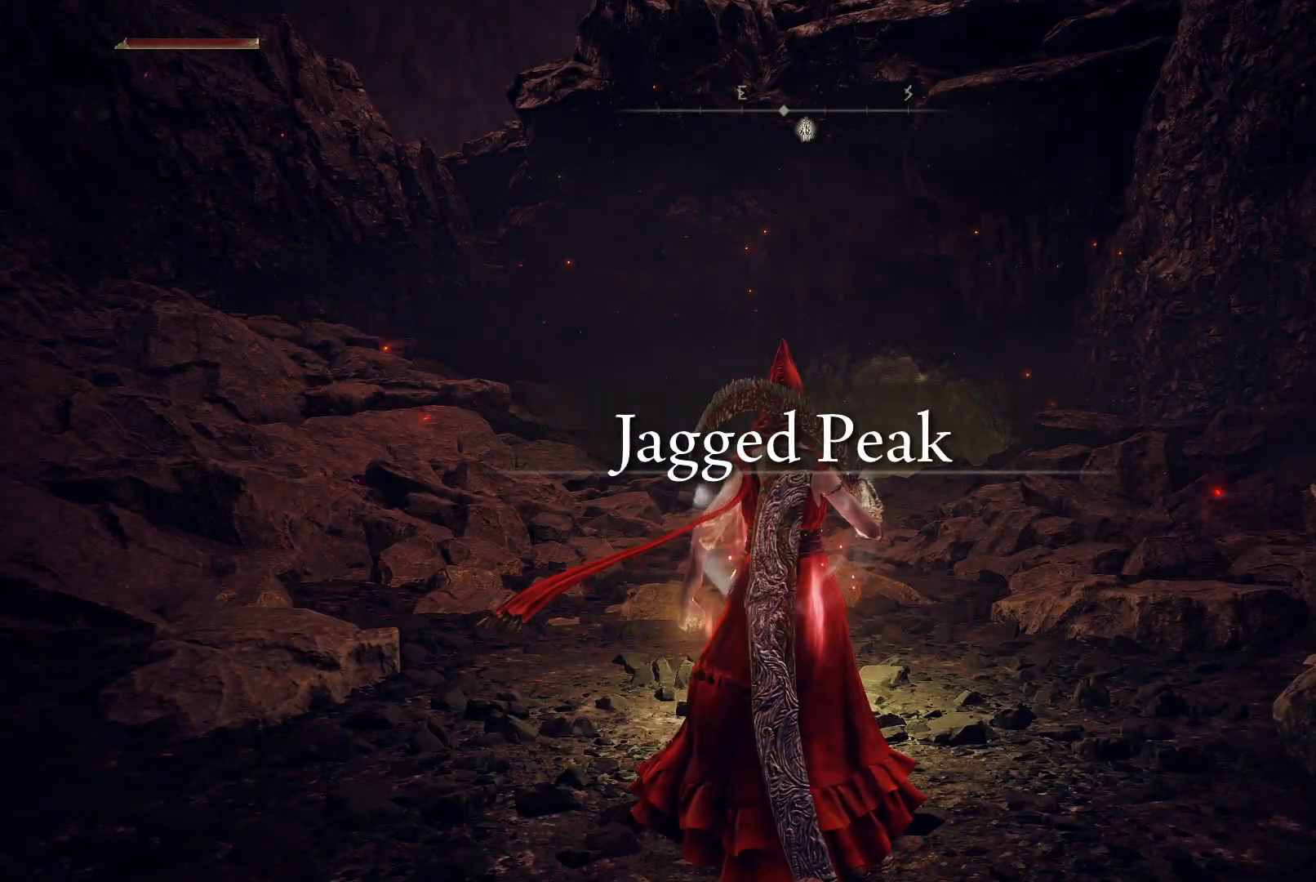
{"buttons": [], "left_stick": "up", "right_stick": "center", "events": []}
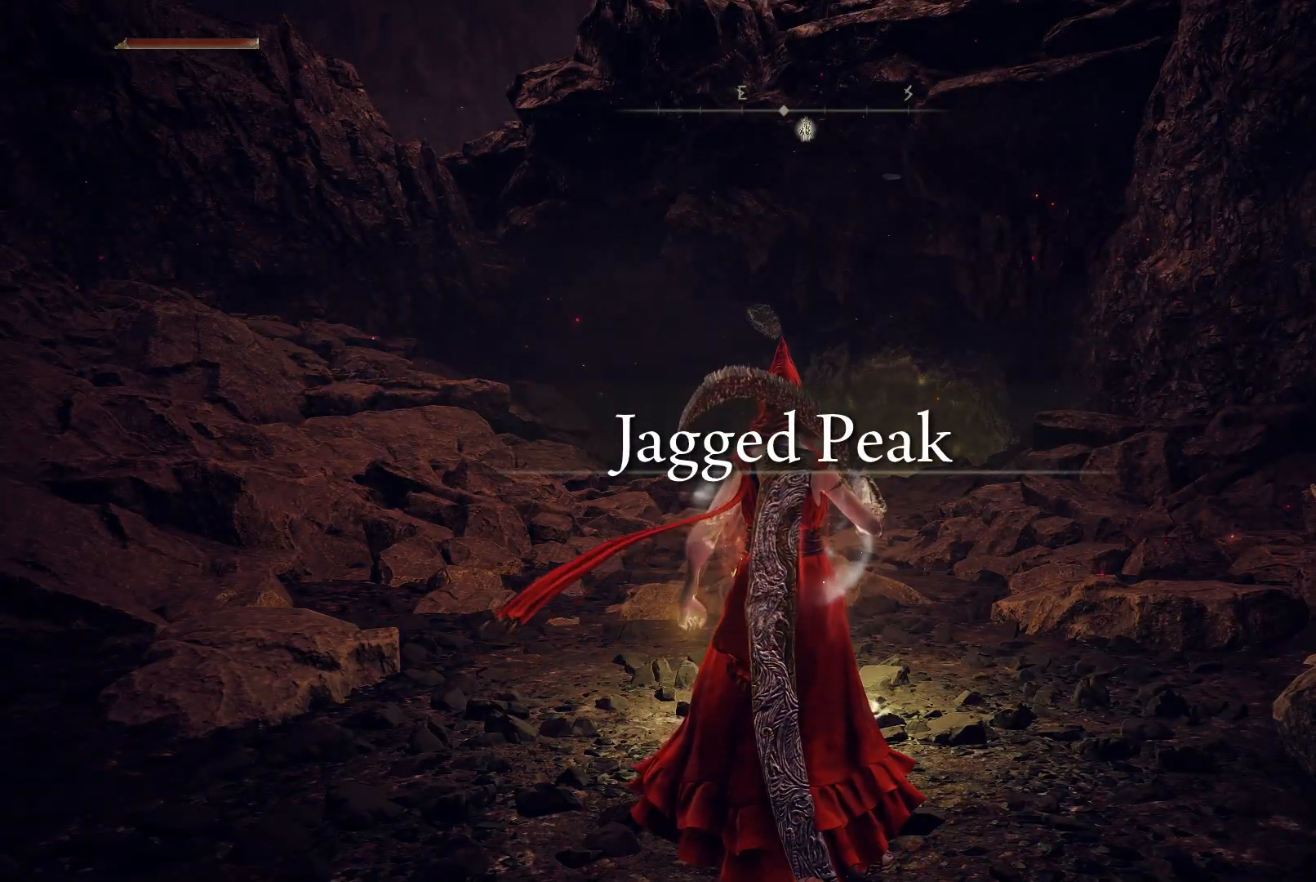
{"buttons": [], "left_stick": "up", "right_stick": "center", "events": []}
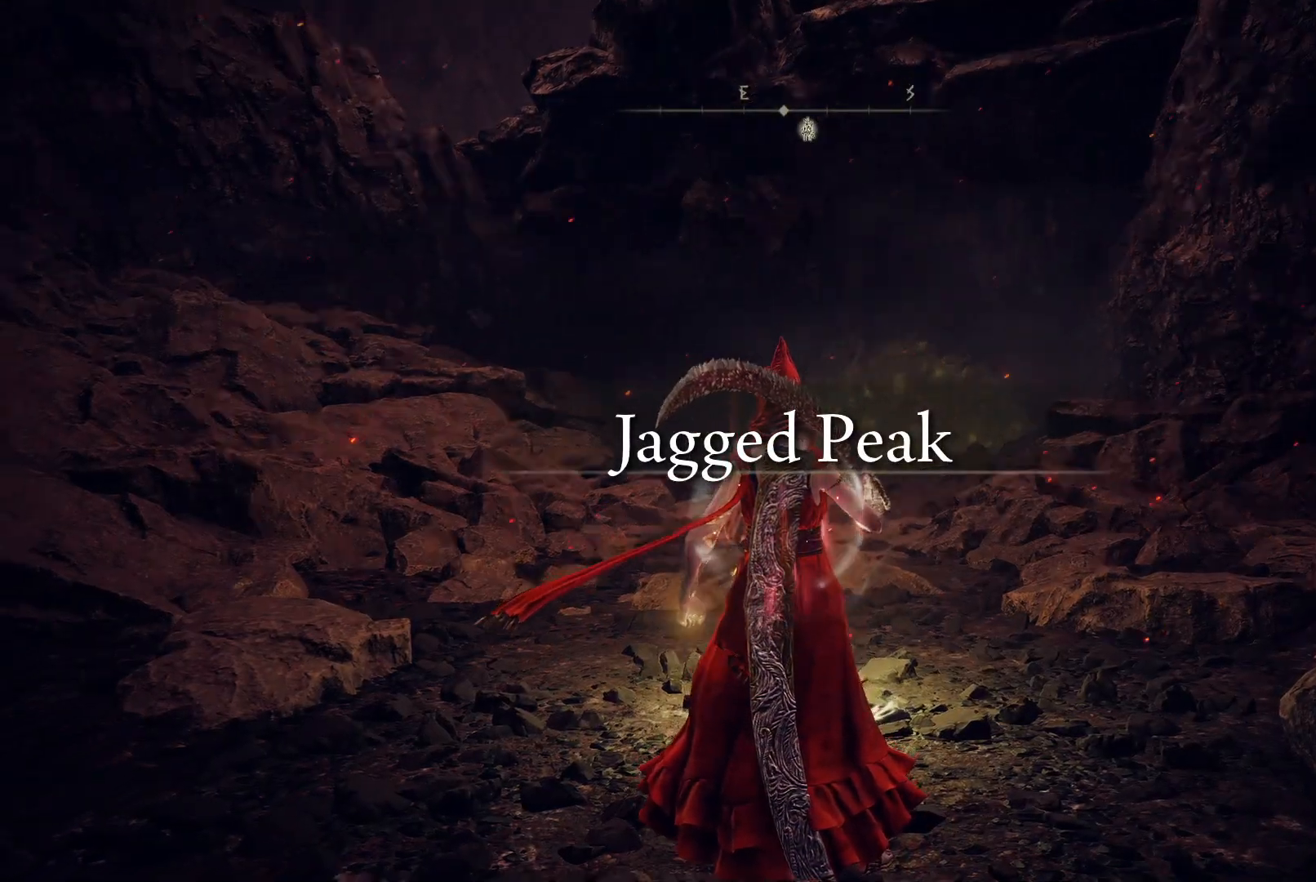
{"buttons": [], "left_stick": "up", "right_stick": "center", "events": []}
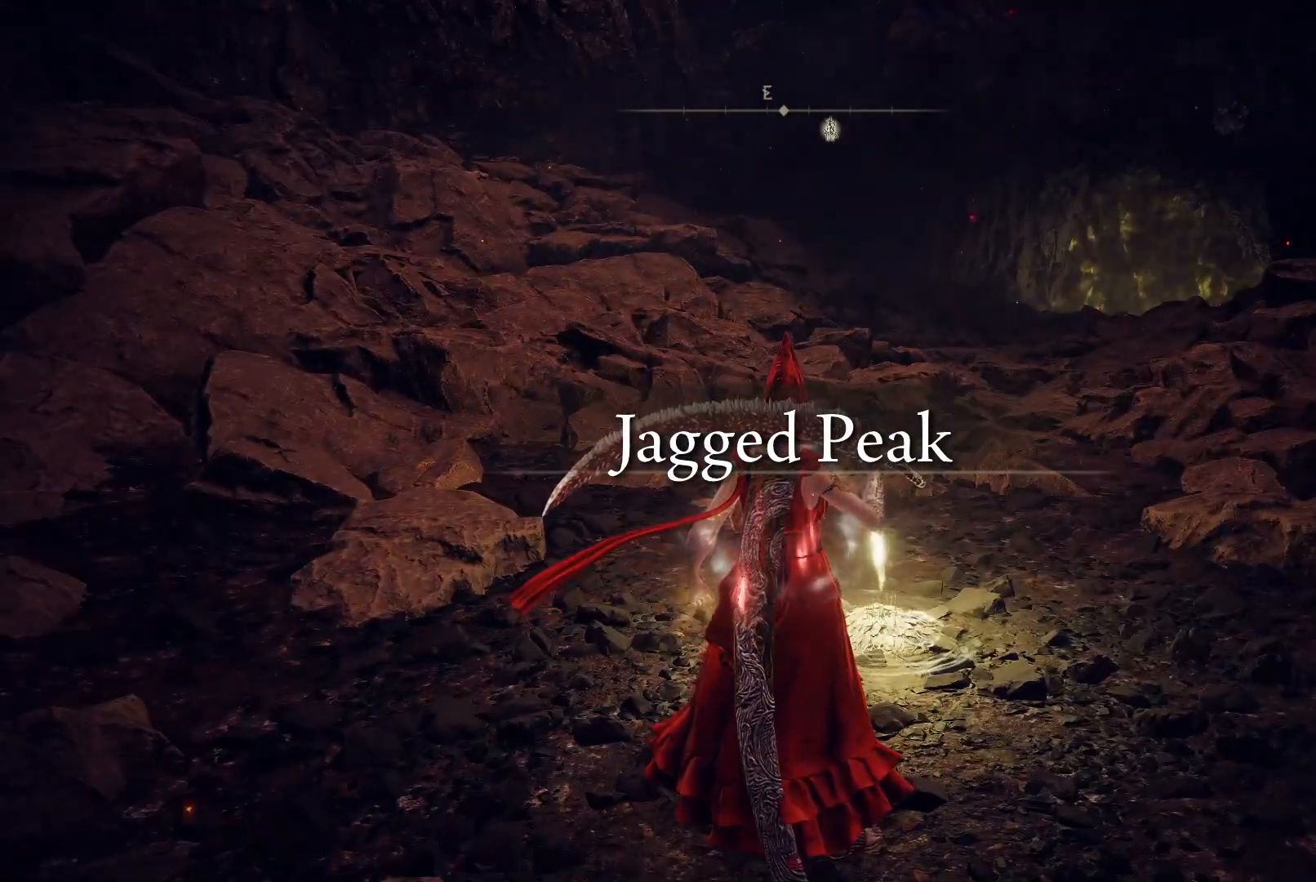
{"buttons": [], "left_stick": "up", "right_stick": "center", "events": []}